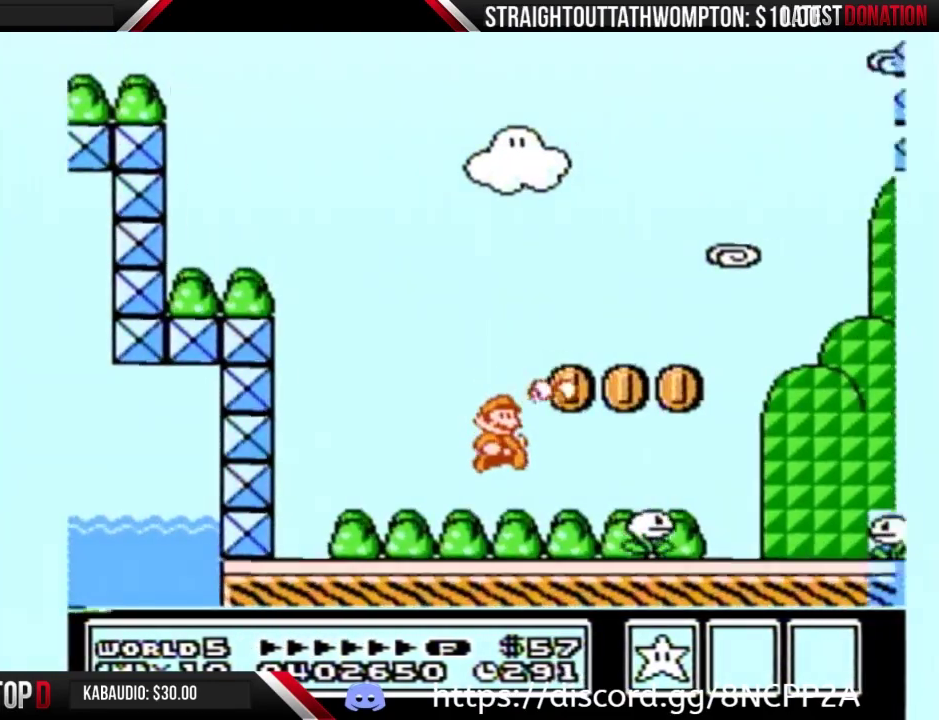
Gameplay with a controller (Nintendo layout); each line is a JSON object with the inputs held at the frame after it. "events" lists button and stick changes between this image and that frame as [ms after this image, input, new state], when the widget could be followed in between. Not read: L3 R3.
{"buttons": ["B", "DPAD_RIGHT"], "events": []}
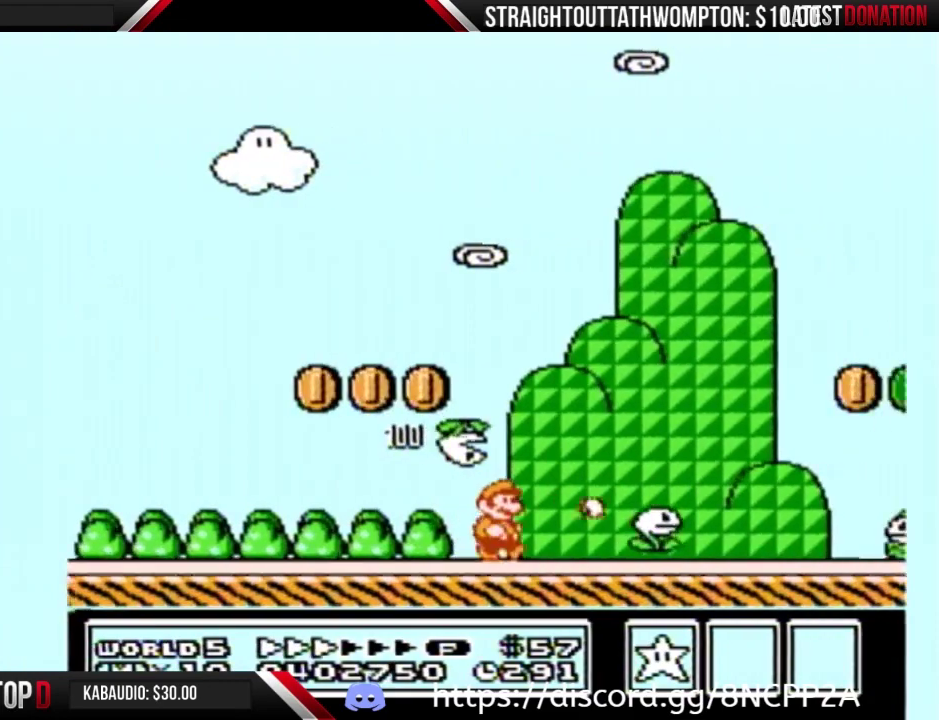
{"buttons": ["B", "DPAD_RIGHT"], "events": []}
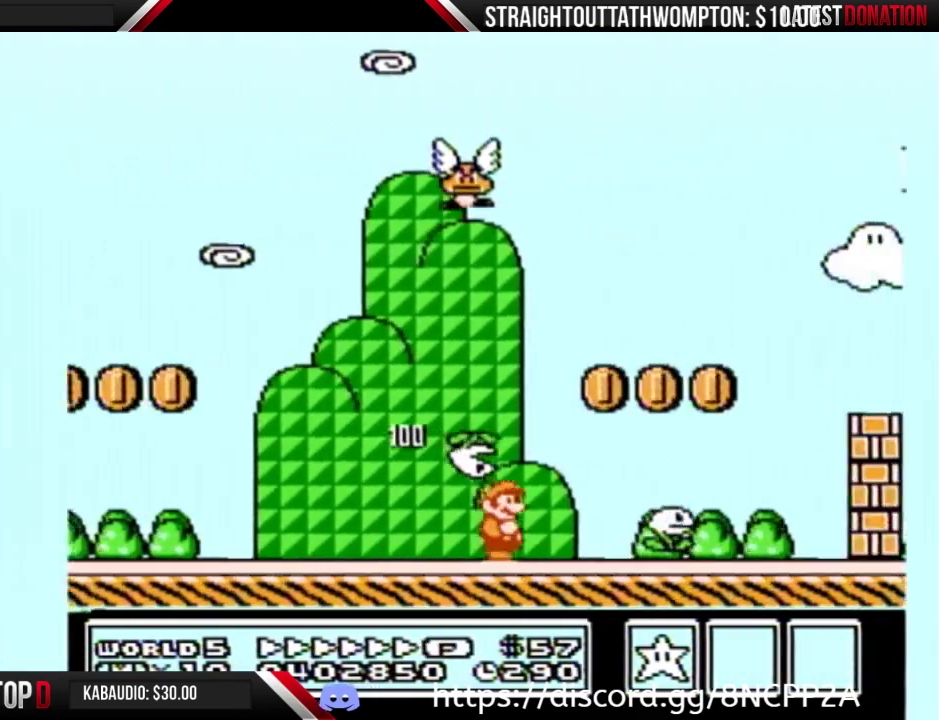
{"buttons": ["B", "DPAD_RIGHT"], "events": [[100, "A", "down"], [400, "A", "up"]]}
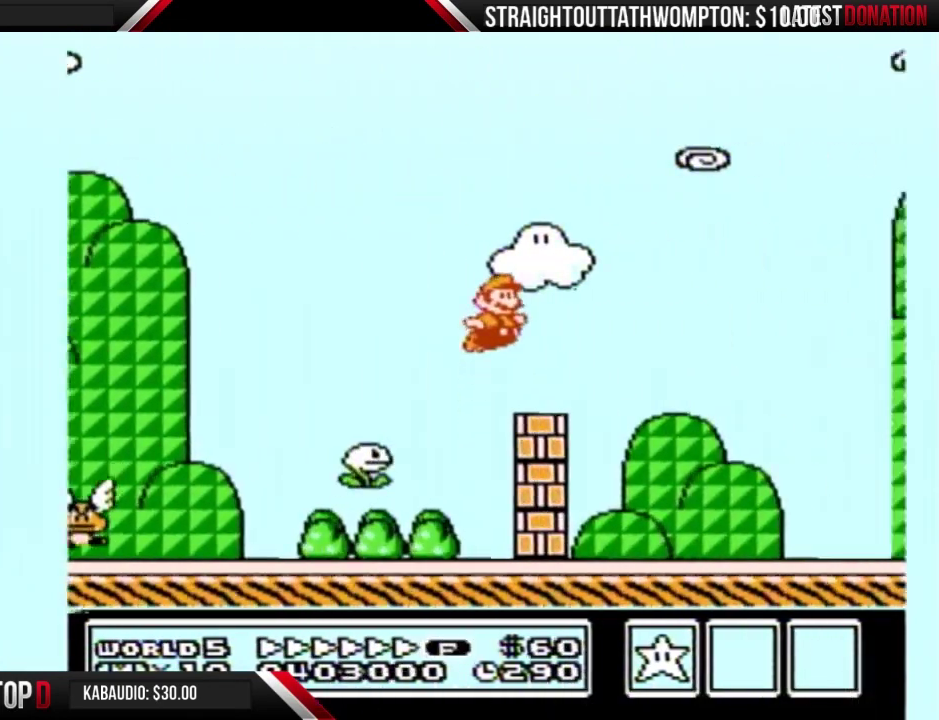
{"buttons": ["B", "DPAD_RIGHT"], "events": []}
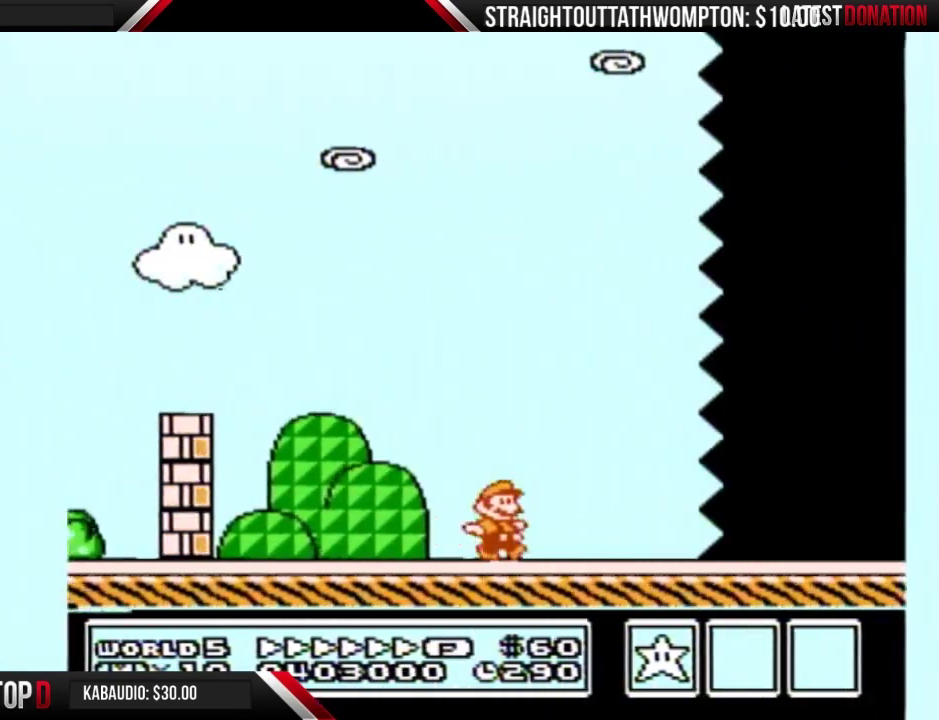
{"buttons": ["B", "DPAD_RIGHT"], "events": []}
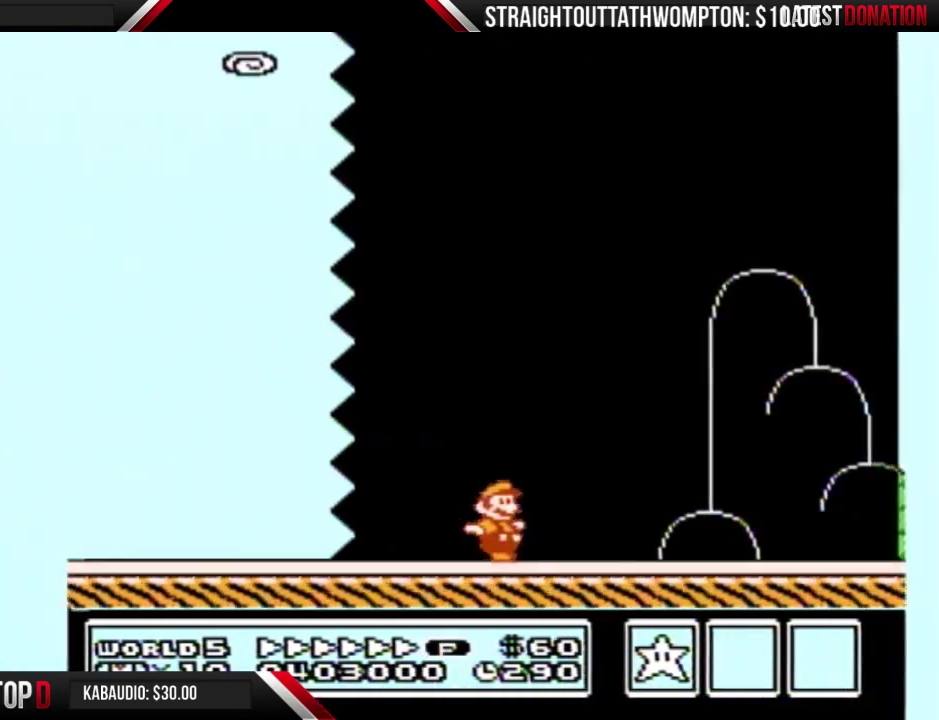
{"buttons": ["B", "DPAD_RIGHT"], "events": []}
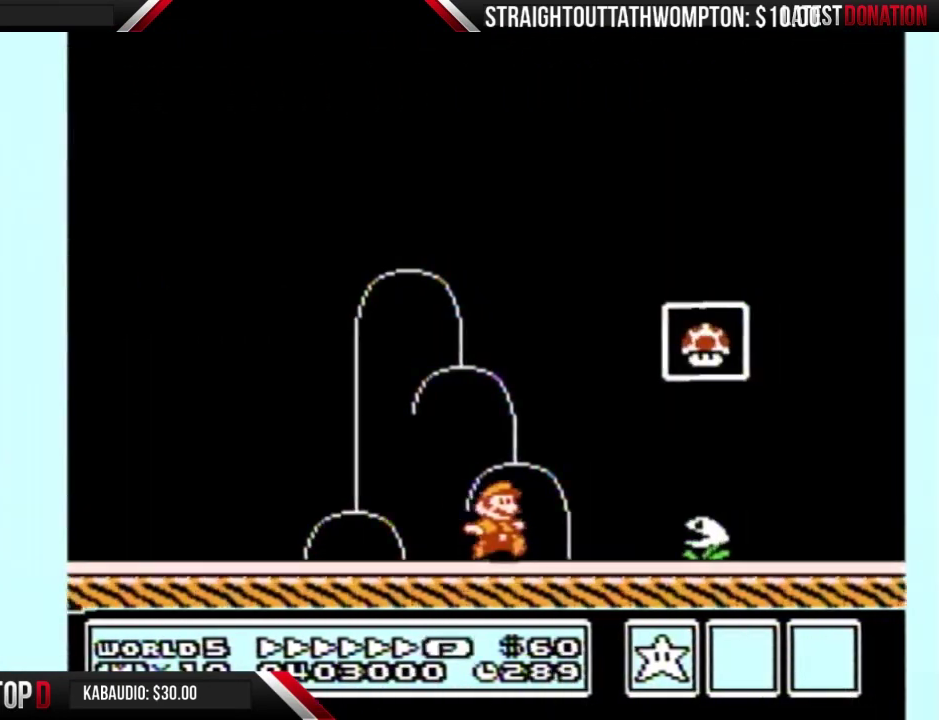
{"buttons": ["A", "B", "DPAD_RIGHT"], "events": [[100, "DPAD_LEFT", "down"], [100, "DPAD_RIGHT", "up"], [233, "A", "down"], [333, "DPAD_LEFT", "up"], [333, "DPAD_RIGHT", "down"]]}
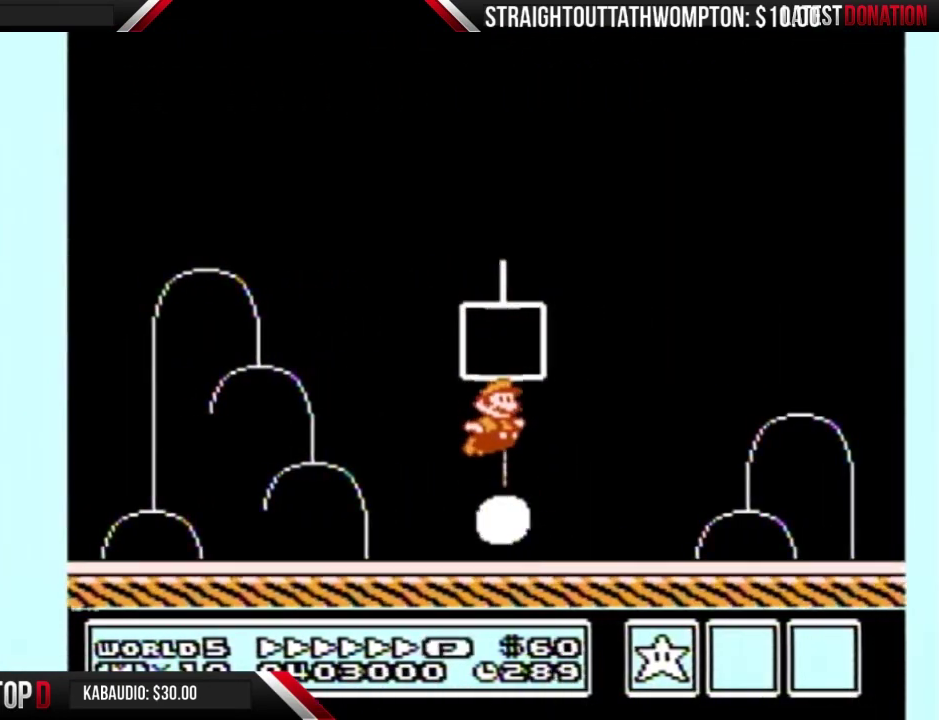
{"buttons": [], "events": [[33, "DPAD_RIGHT", "up"], [100, "A", "up"], [100, "B", "up"]]}
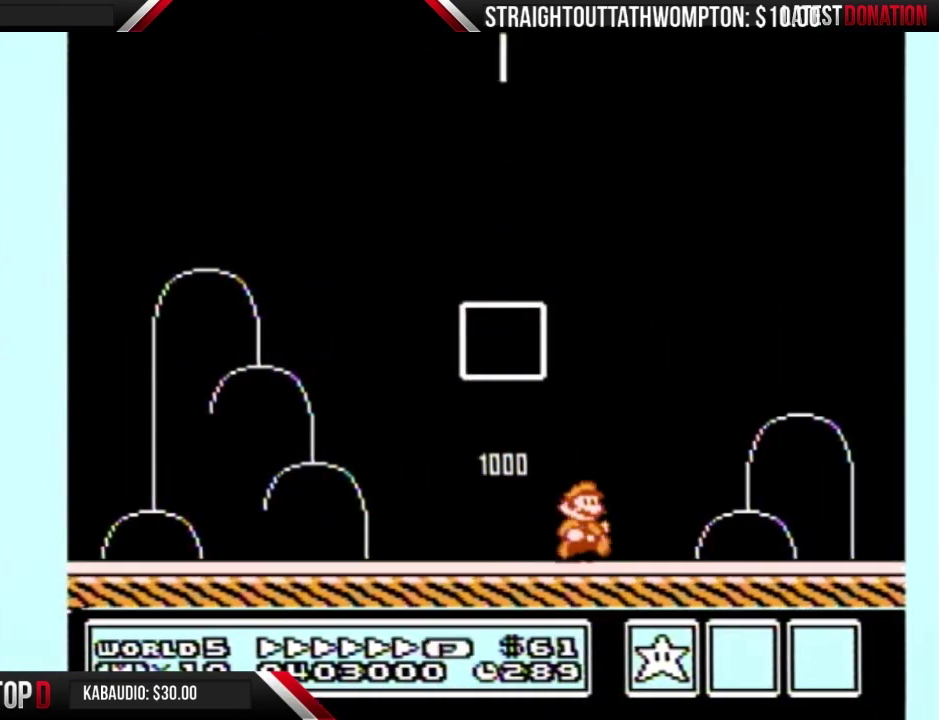
{"buttons": [], "events": [[133, "B", "down"], [200, "B", "up"]]}
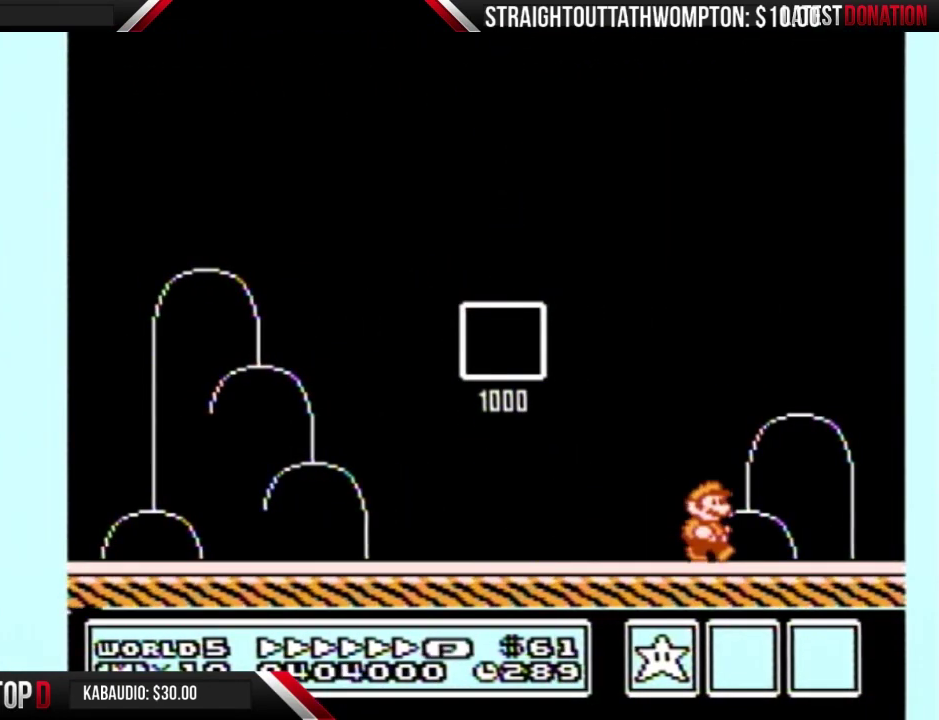
{"buttons": [], "events": [[33, "A", "down"], [100, "A", "up"], [133, "B", "down"], [233, "B", "up"]]}
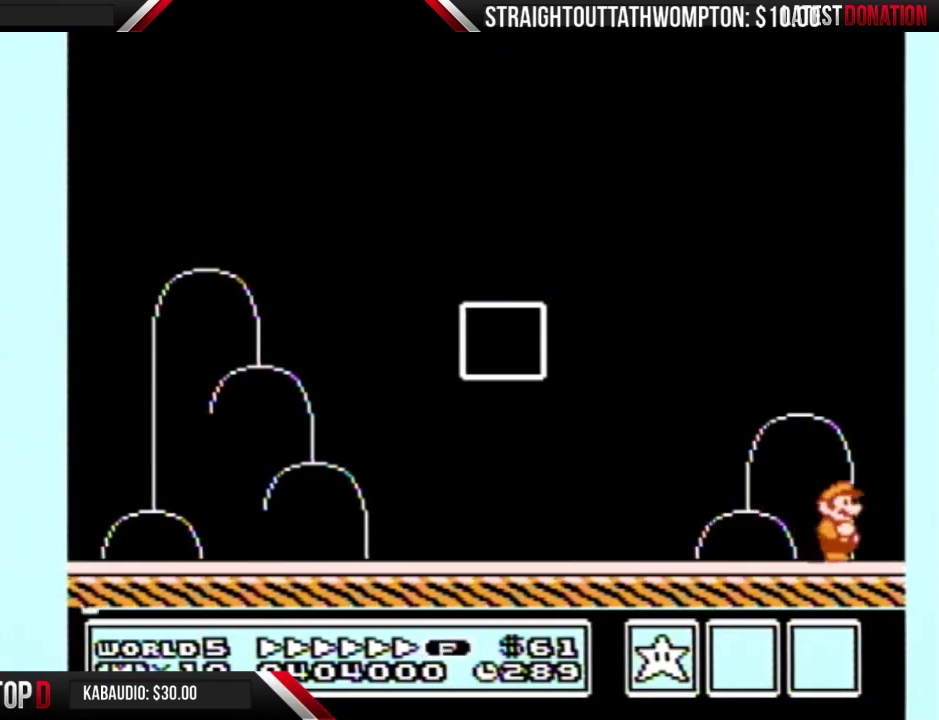
{"buttons": [], "events": [[200, "A", "down"], [267, "A", "up"], [433, "B", "down"], [500, "B", "up"]]}
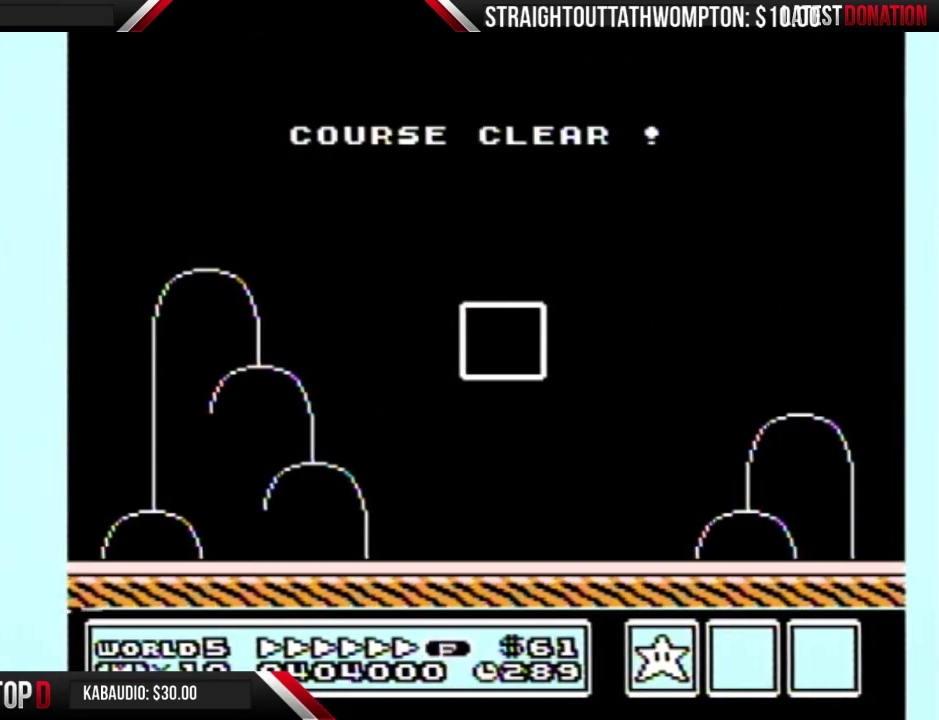
{"buttons": [], "events": []}
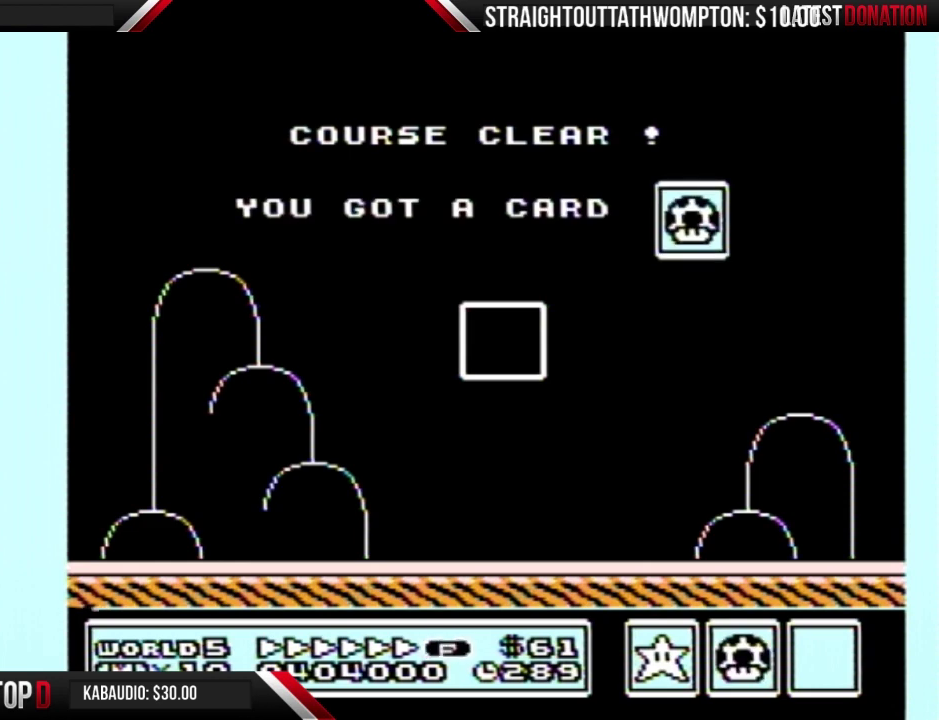
{"buttons": [], "events": []}
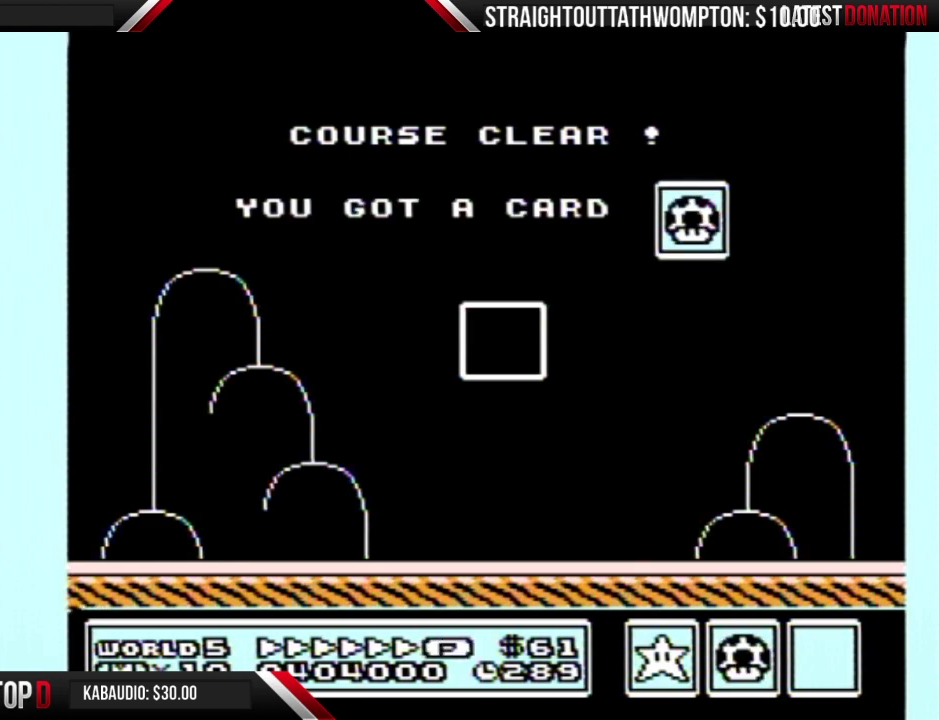
{"buttons": ["A"], "events": [[167, "A", "down"], [200, "A", "up"], [400, "B", "down"], [433, "B", "up"], [500, "A", "down"]]}
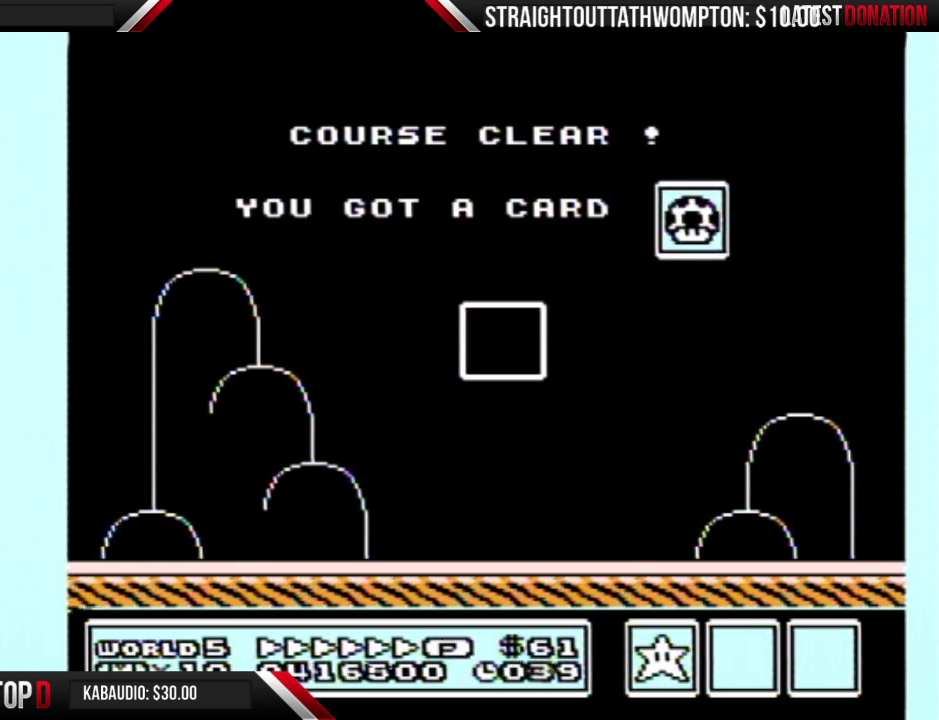
{"buttons": ["A"], "events": [[33, "A", "up"], [100, "B", "down"], [133, "B", "up"], [267, "B", "down"], [300, "A", "down"], [300, "B", "up"], [333, "A", "up"], [400, "B", "down"], [433, "B", "up"], [467, "A", "down"]]}
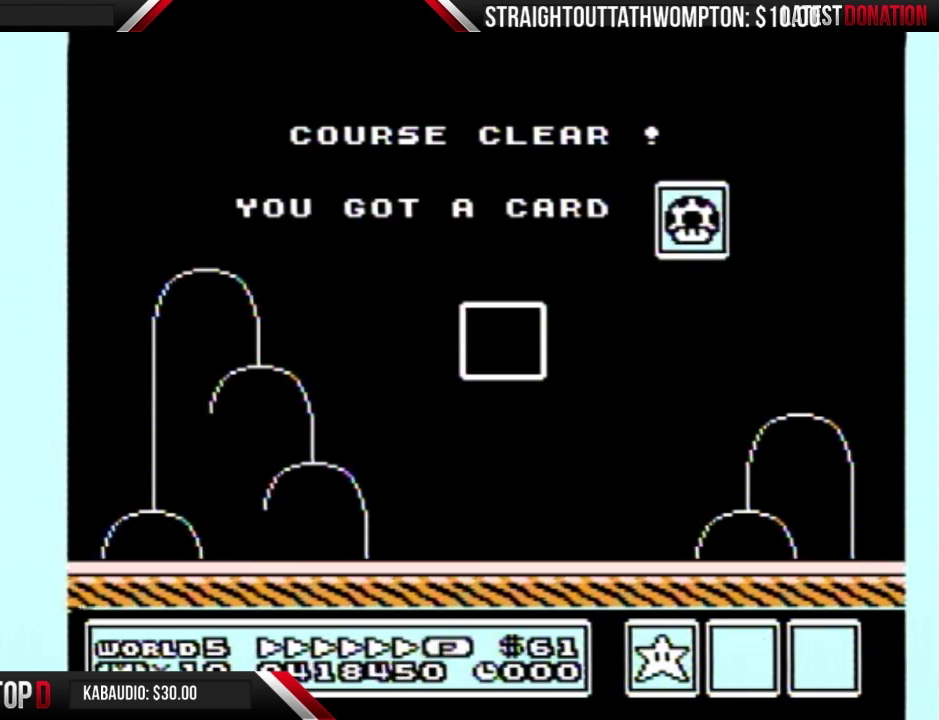
{"buttons": [], "events": [[33, "A", "up"], [233, "B", "down"], [300, "B", "up"]]}
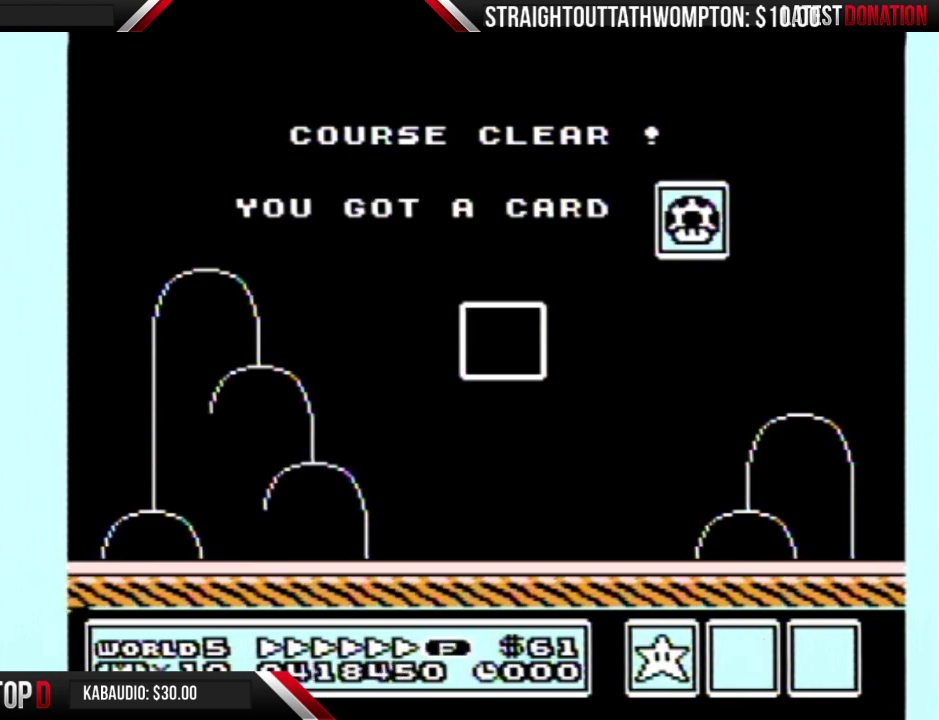
{"buttons": [], "events": []}
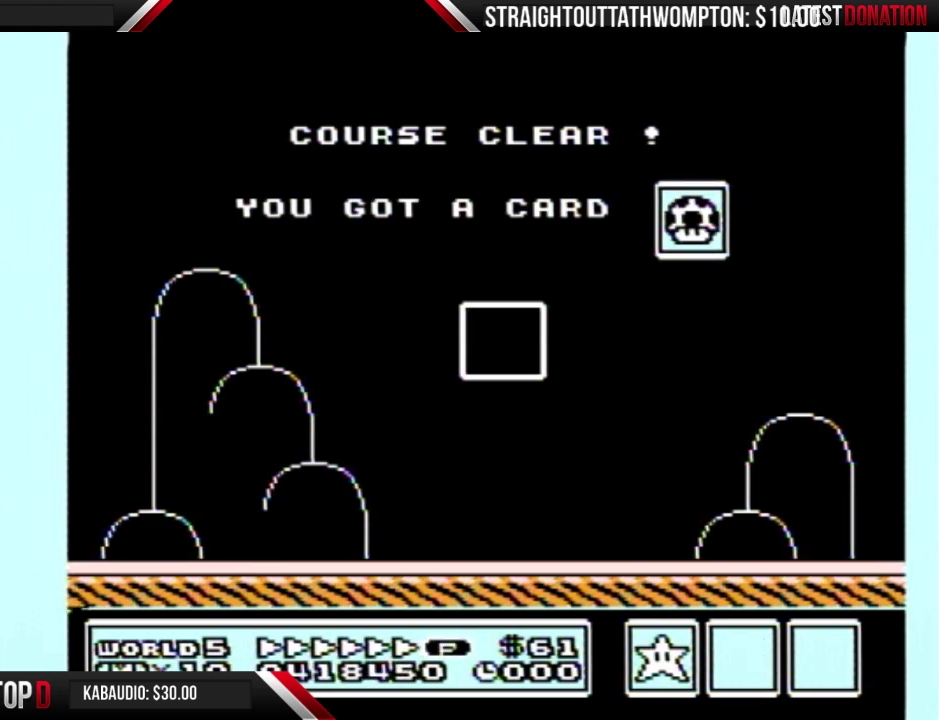
{"buttons": [], "events": []}
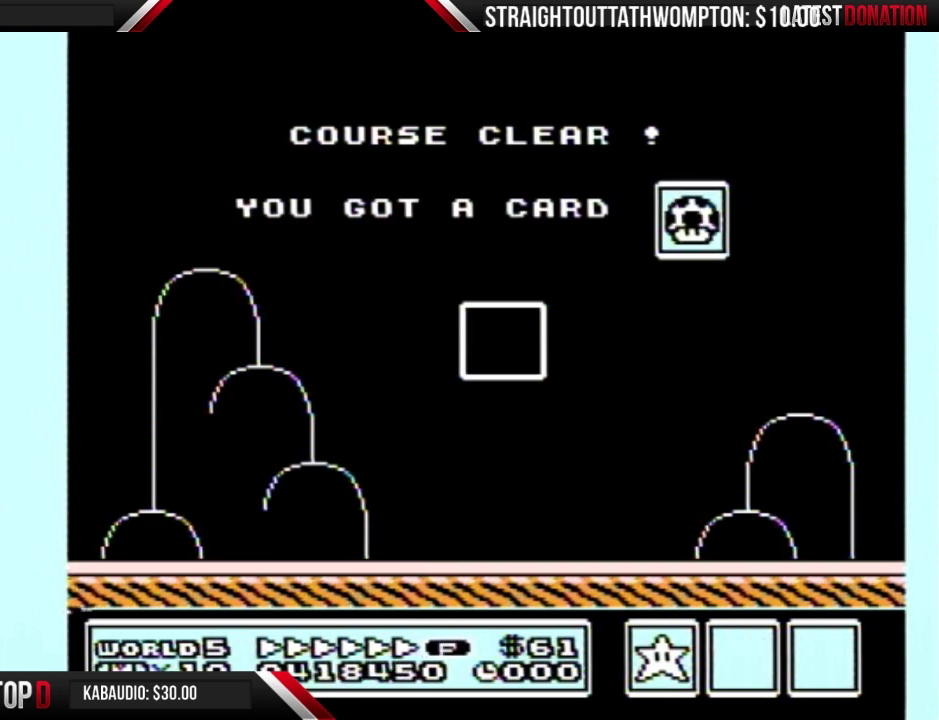
{"buttons": [], "events": []}
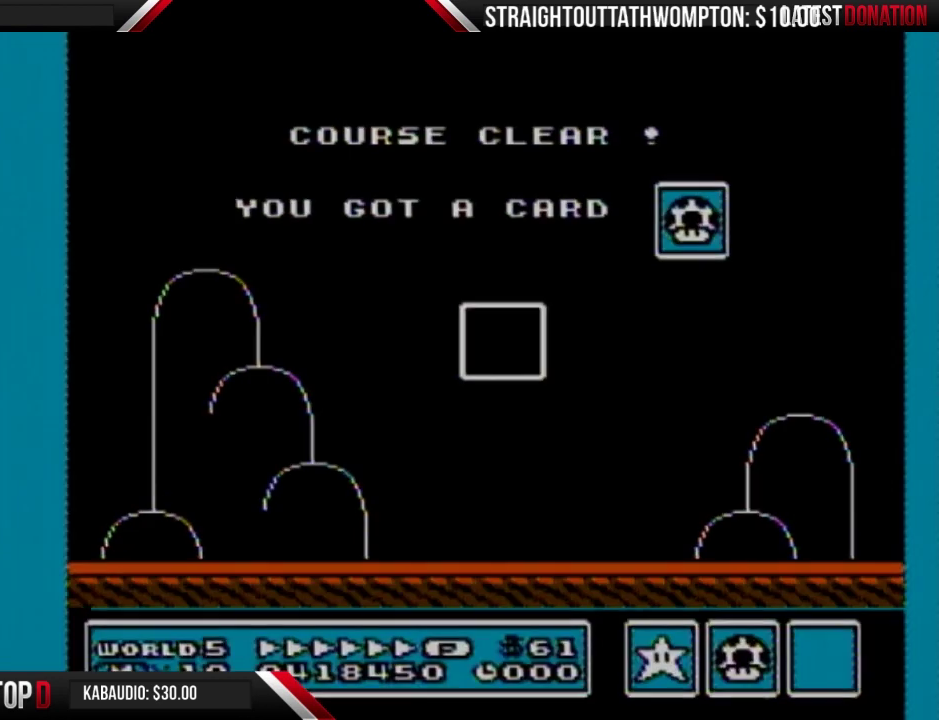
{"buttons": [], "events": []}
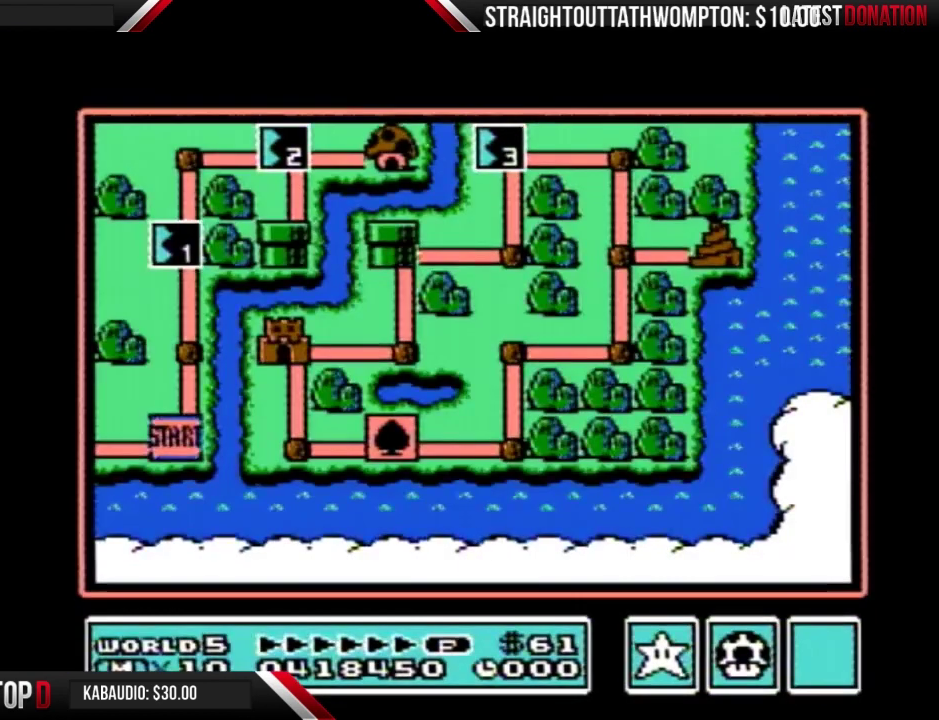
{"buttons": [], "events": []}
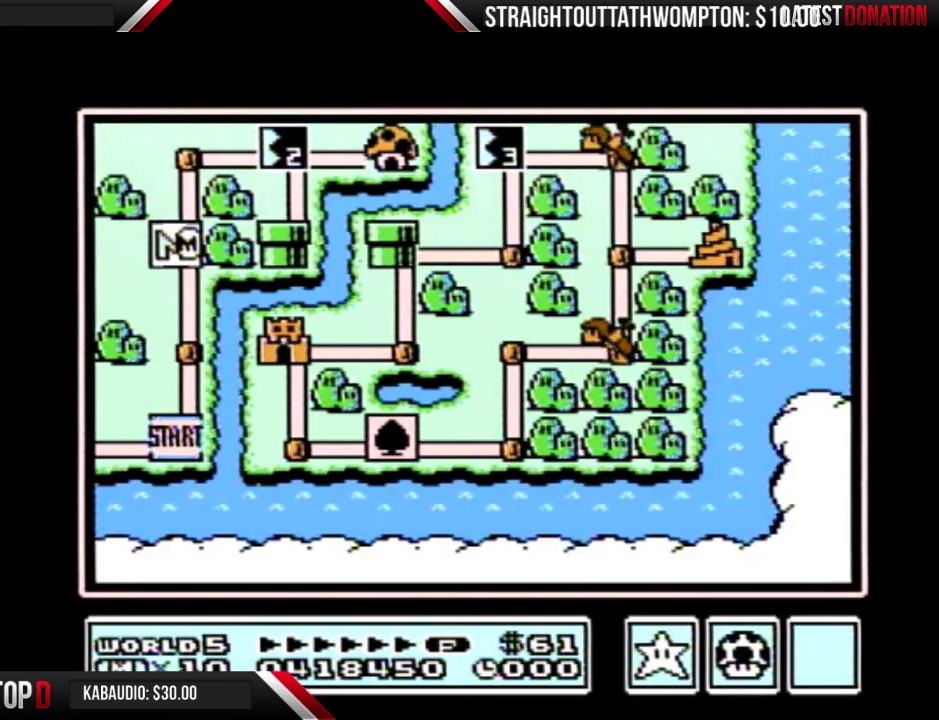
{"buttons": ["DPAD_UP"], "events": [[367, "DPAD_UP", "down"]]}
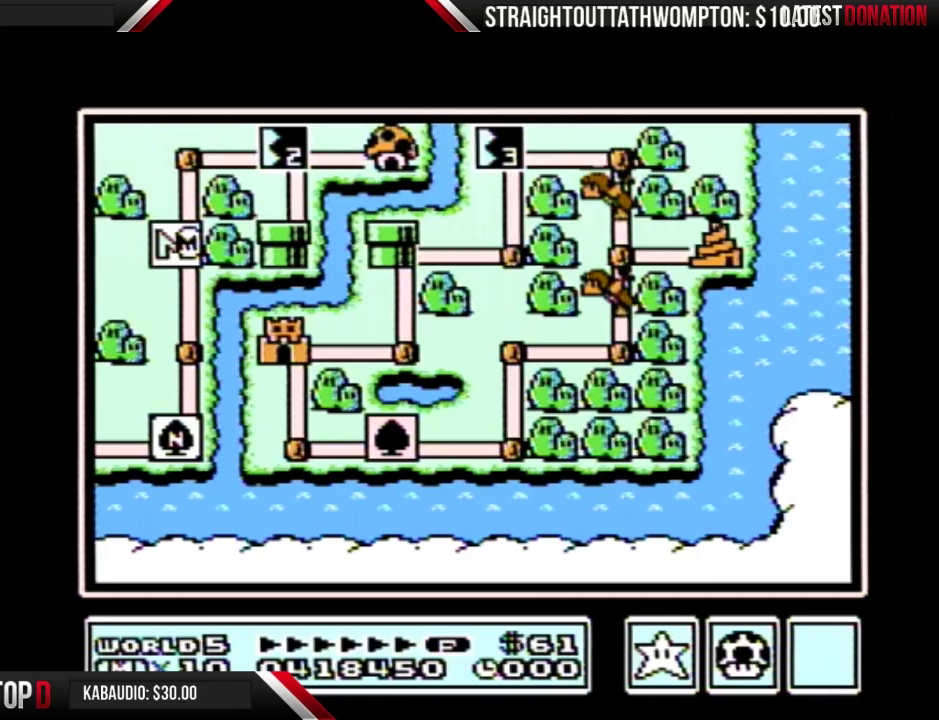
{"buttons": ["DPAD_UP"], "events": []}
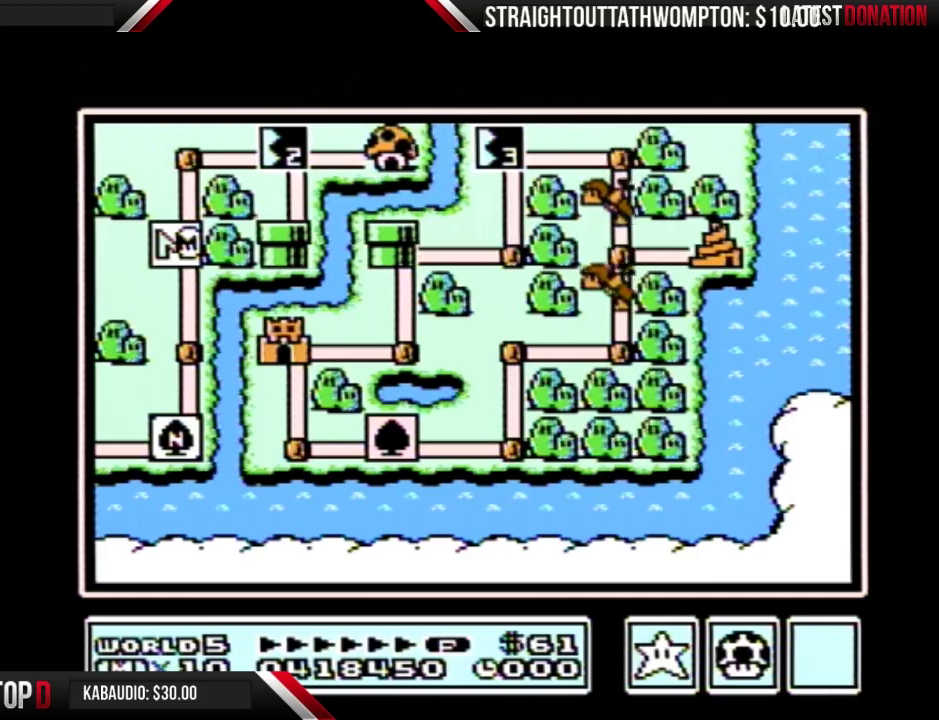
{"buttons": ["DPAD_UP"], "events": []}
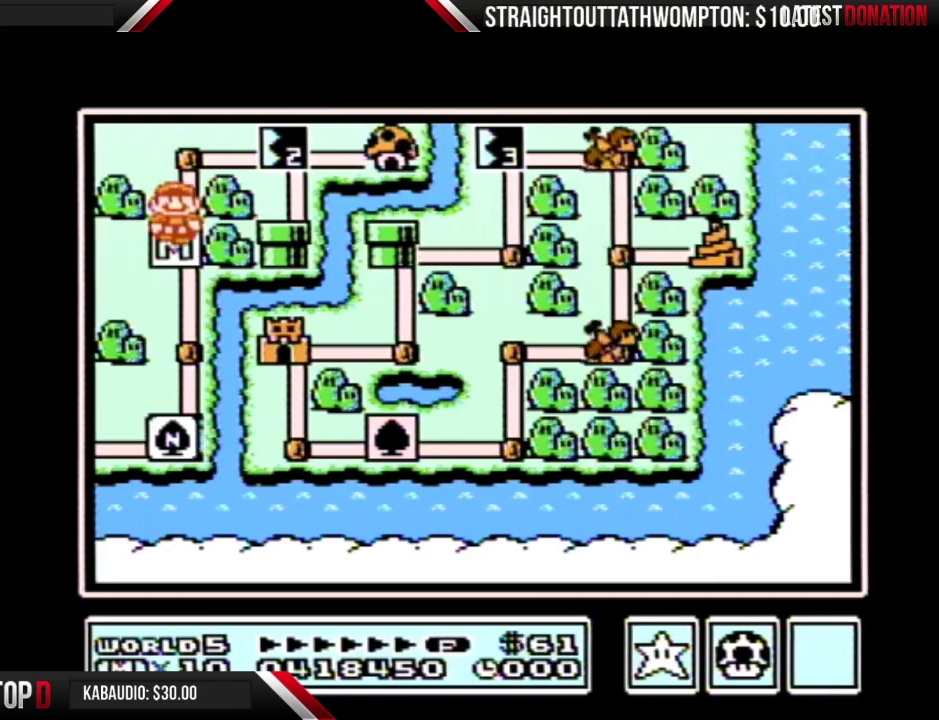
{"buttons": ["DPAD_RIGHT"], "events": [[267, "DPAD_UP", "up"], [300, "DPAD_RIGHT", "down"]]}